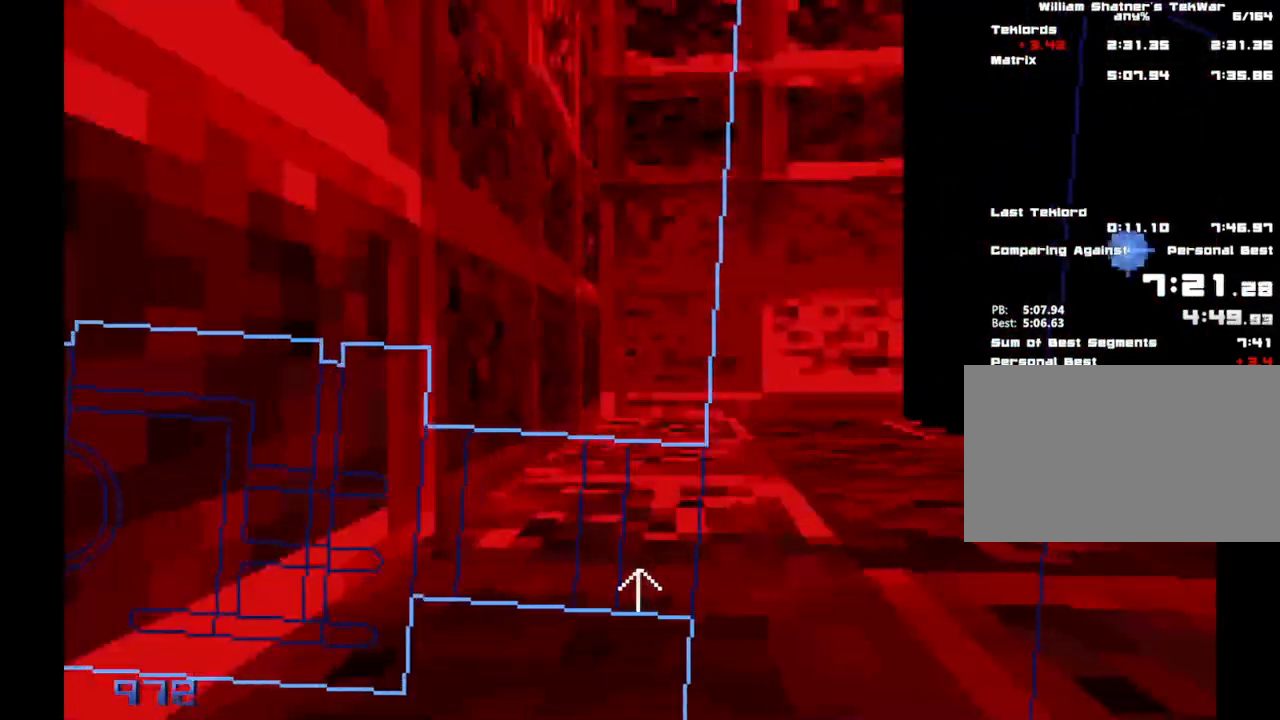
Gameplay with keyboard and mouse; each line is a JSON object with the keys and mouse buttons held at the frame after it. "events" lists presses ("down") and releases ("up") of "1", "2", "3", "4", "5", "a", "alt", "c", "caps_lock", "ctrl", "d", "e", "f", "g", "q", "r", "s", "shift", "space", "t", "tab", "v", "w", "x", "z", "mouse_left", "mouse_wheel" and "mouse_right" between this image and that frame as [ms after this image, input, new state], when the widget could be followed in between. "mouse_left", "mouse_wheel", "mouse_right" = the "left", "wheel", "right" buttons of the "mouse" list. No other keys are recorded. "wheel" means that the mouse wheel is clicked or scrolled. Not read: mouse_move.
{"keys": ["s"], "mouse": [], "events": [[83, "ctrl", "up"], [183, "a", "up"], [183, "s", "up"], [283, "shift", "up"], [417, "s", "down"]]}
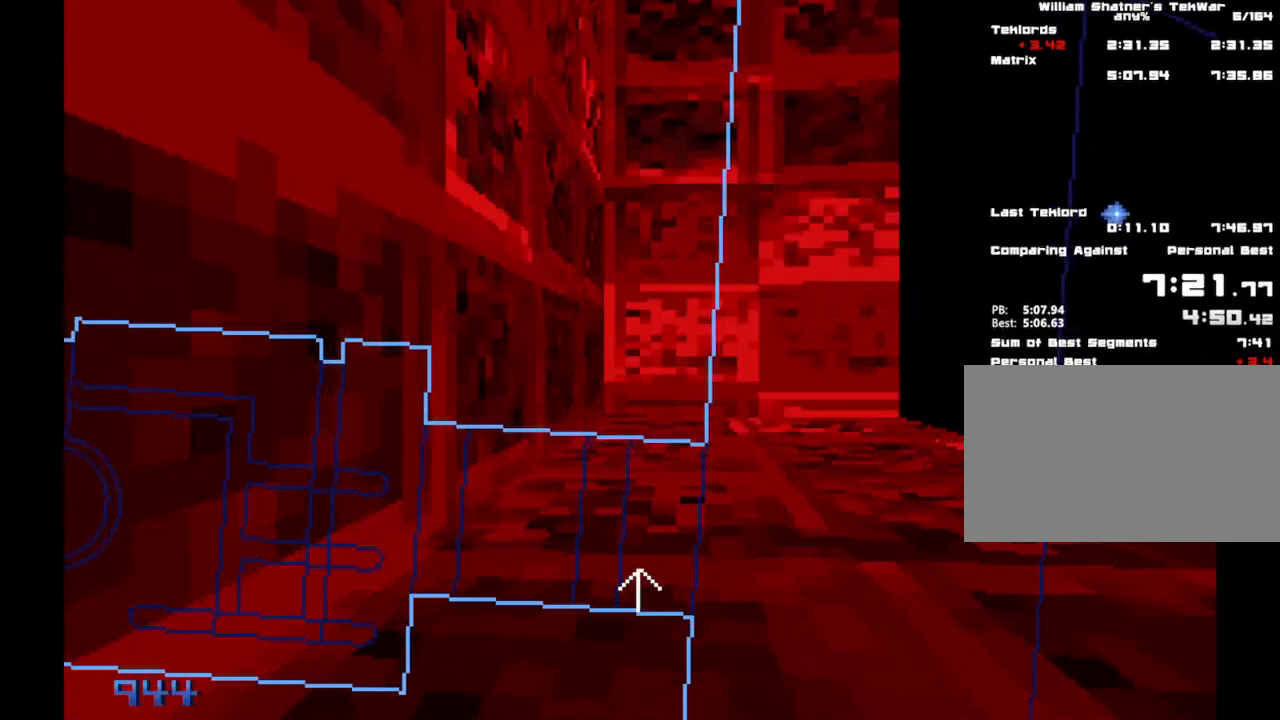
{"keys": ["shift"], "mouse": [], "events": [[50, "a", "down"], [333, "a", "up"], [433, "s", "up"], [483, "shift", "down"]]}
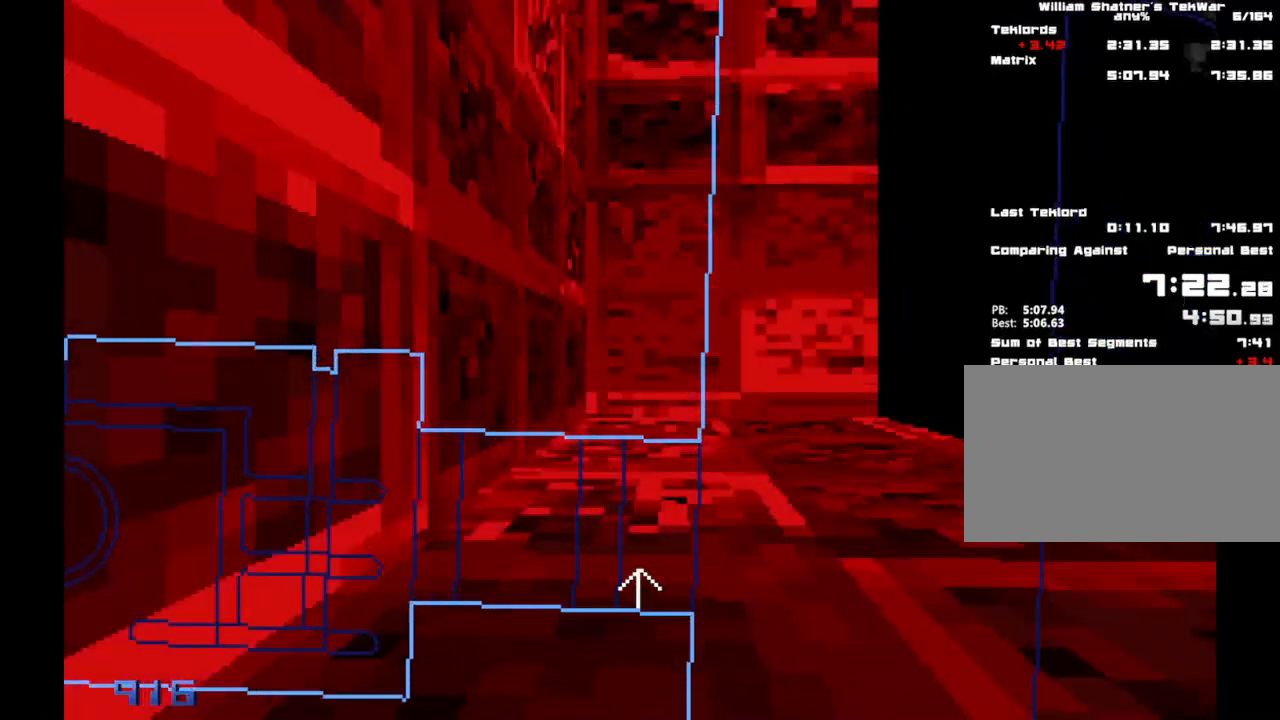
{"keys": ["shift"], "mouse": ["right"], "events": [[250, "mouse_right", "down"]]}
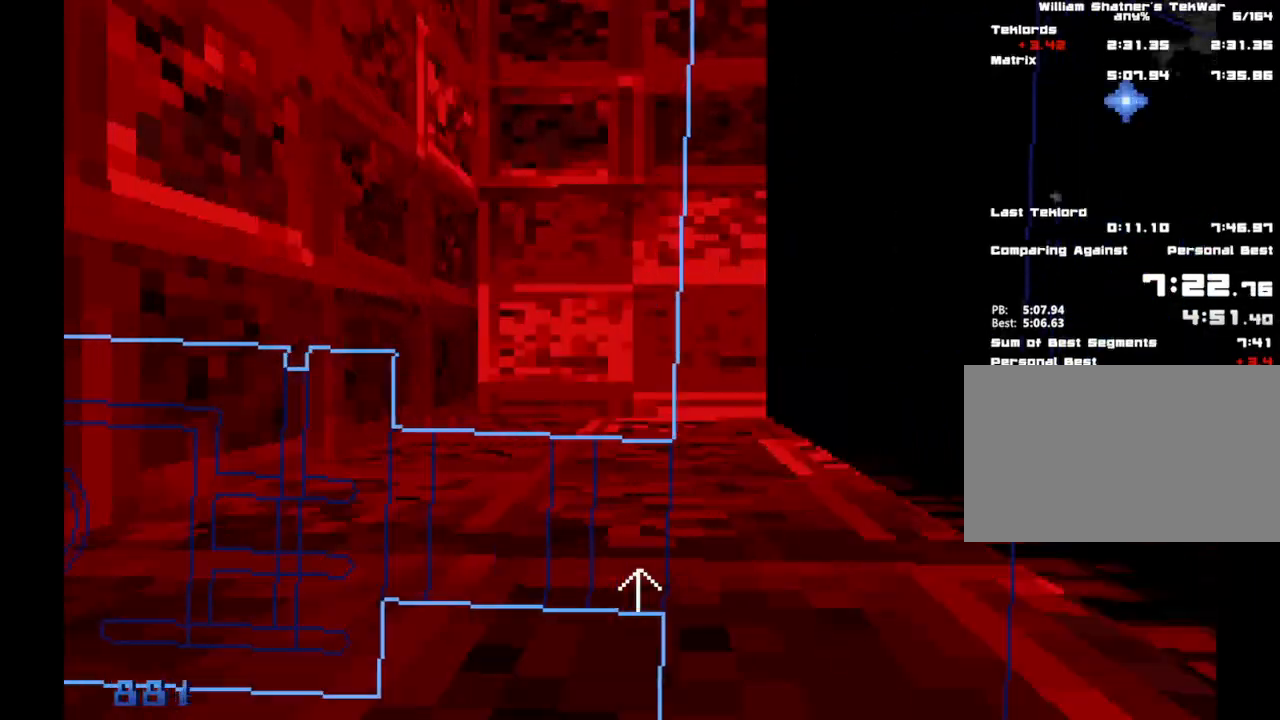
{"keys": ["shift"], "mouse": ["right"], "events": []}
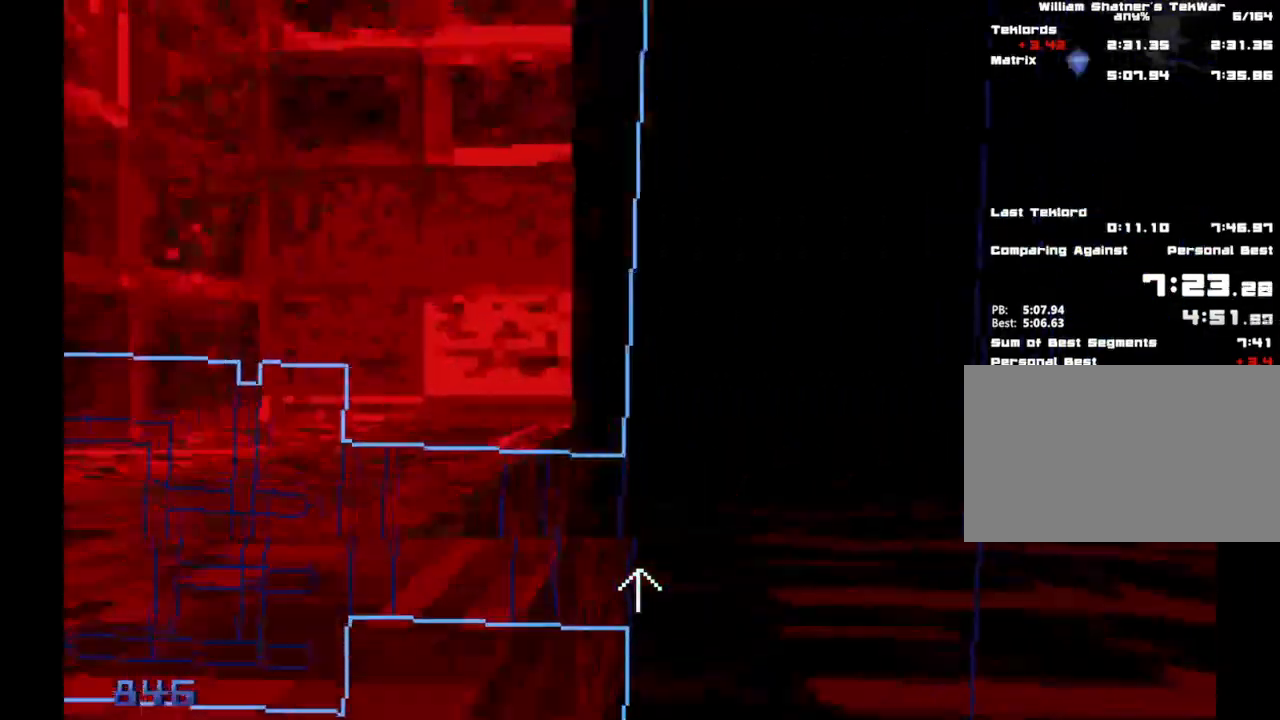
{"keys": ["shift"], "mouse": ["right"], "events": []}
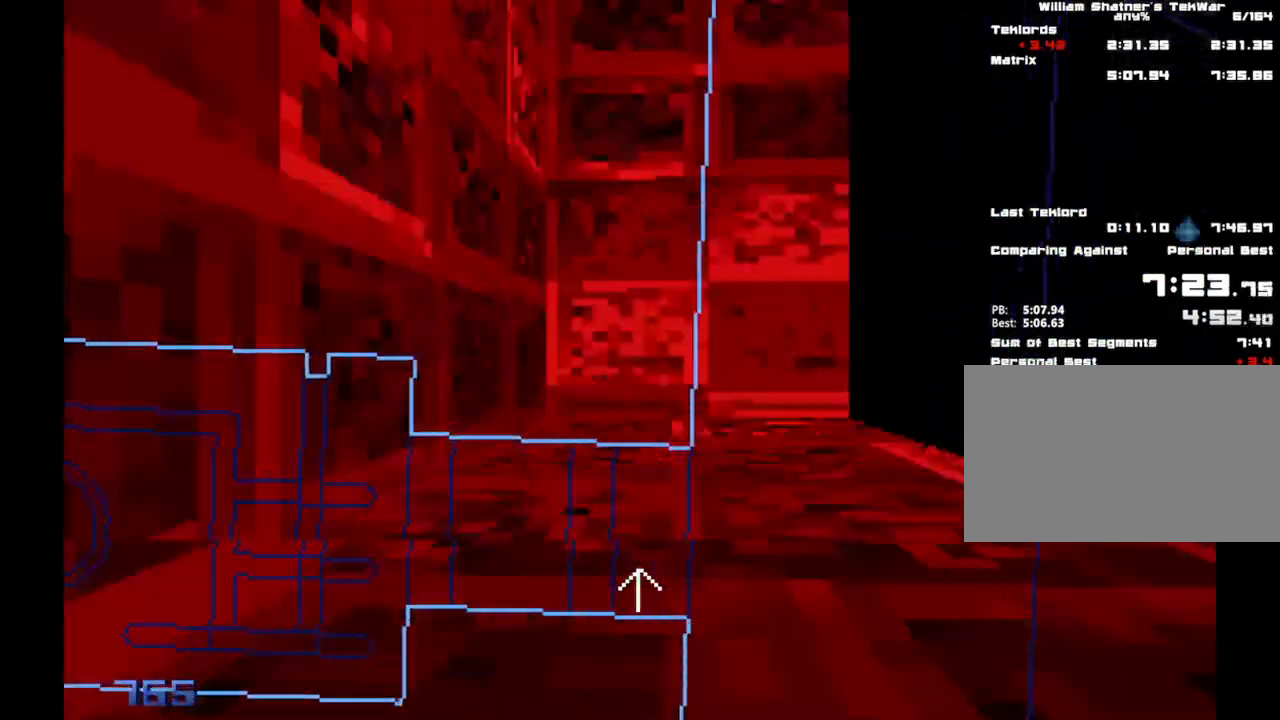
{"keys": ["shift"], "mouse": ["right"], "events": []}
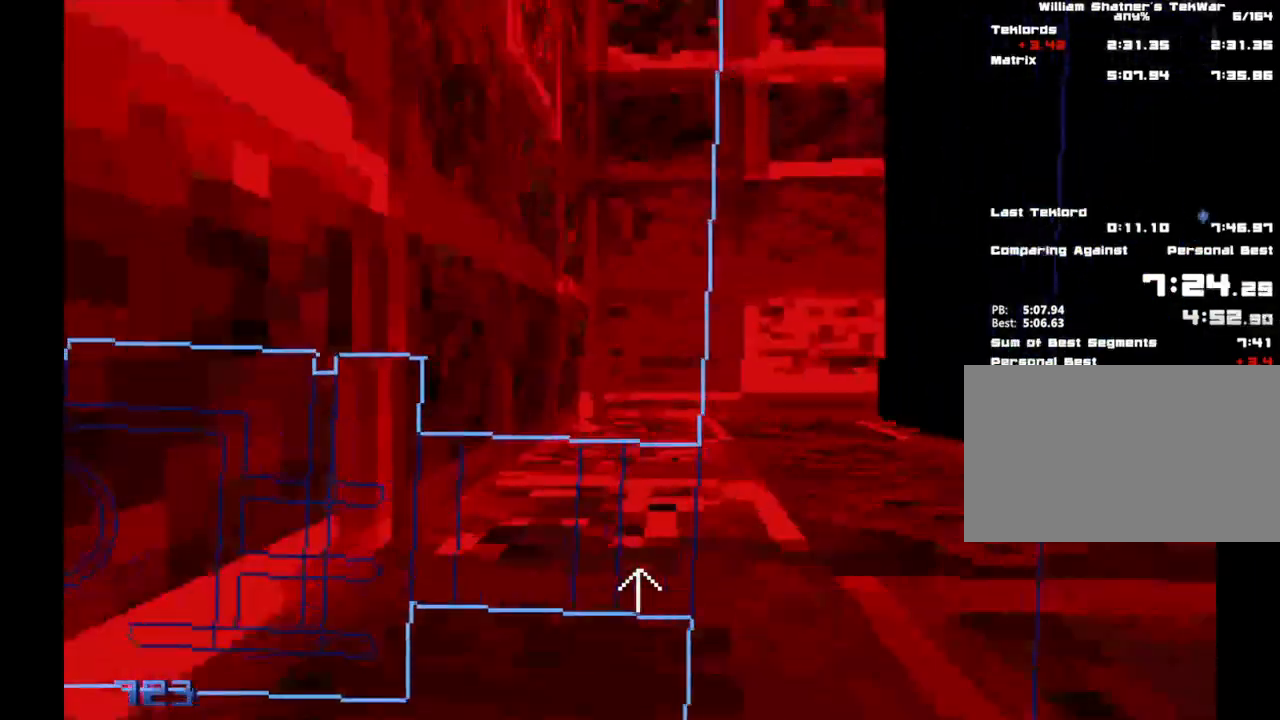
{"keys": ["shift"], "mouse": ["right"], "events": []}
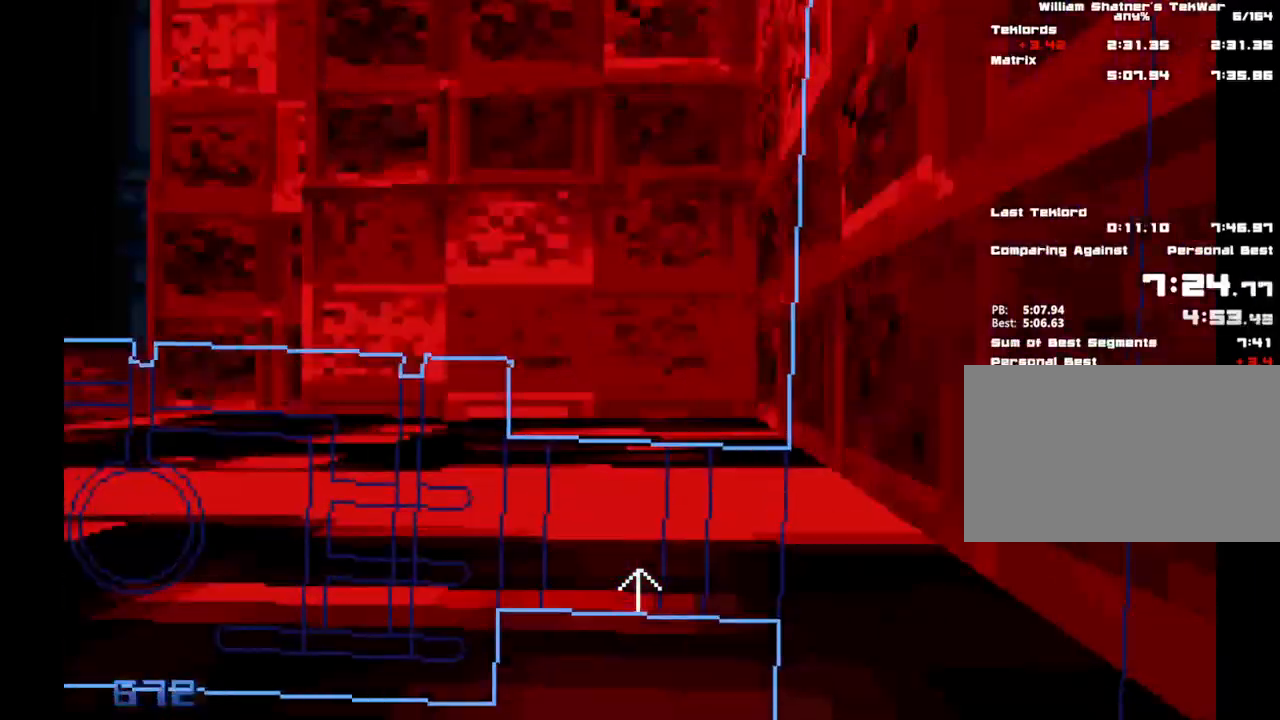
{"keys": ["e", "shift", "space"], "mouse": [], "events": [[350, "mouse_right", "up"], [433, "e", "down"], [483, "space", "down"]]}
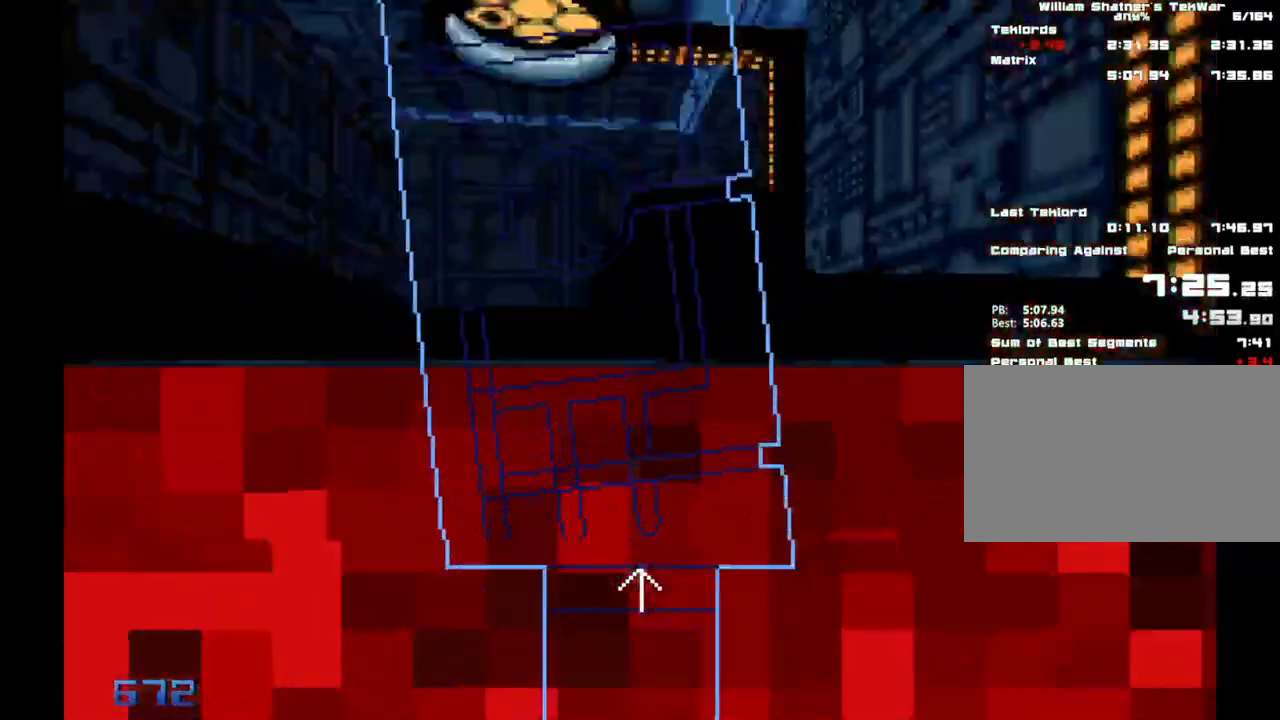
{"keys": ["space"], "mouse": [], "events": [[17, "shift", "up"], [117, "e", "up"], [167, "space", "up"], [167, "w", "down"], [217, "e", "down"], [367, "e", "up"], [400, "e", "down"], [450, "space", "down"], [500, "e", "up"], [500, "w", "up"]]}
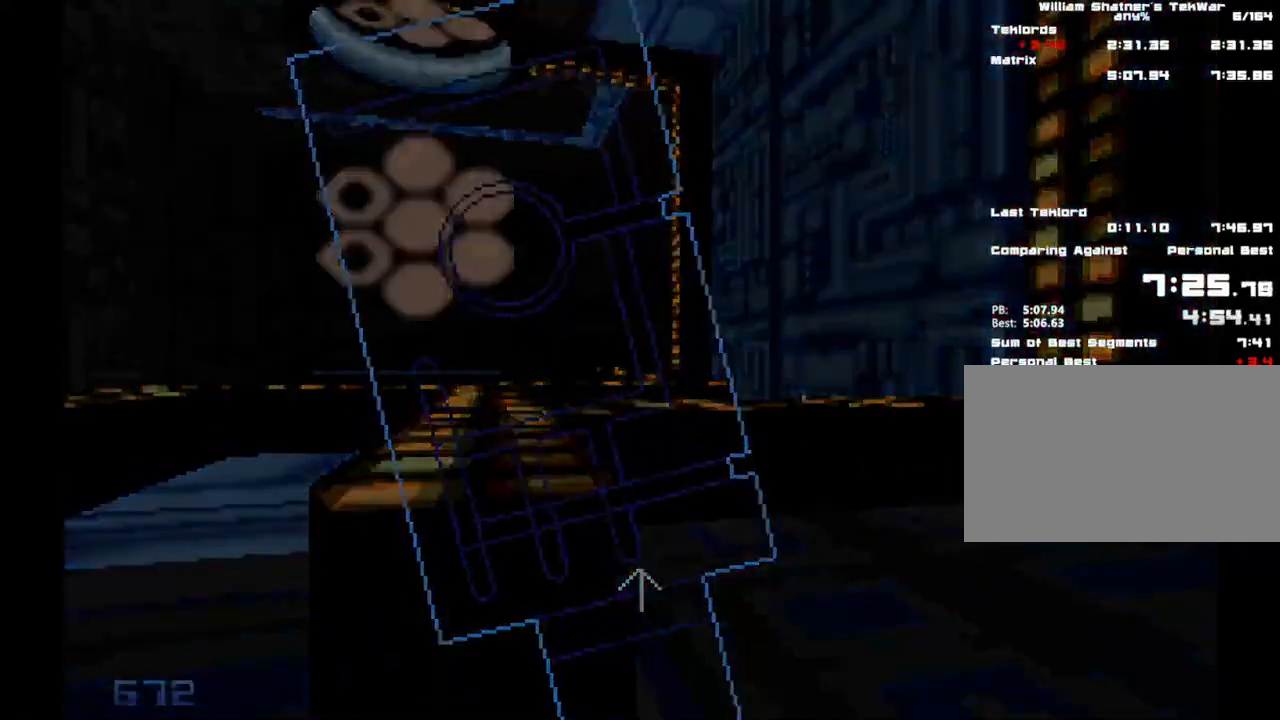
{"keys": [], "mouse": [], "events": [[100, "space", "up"]]}
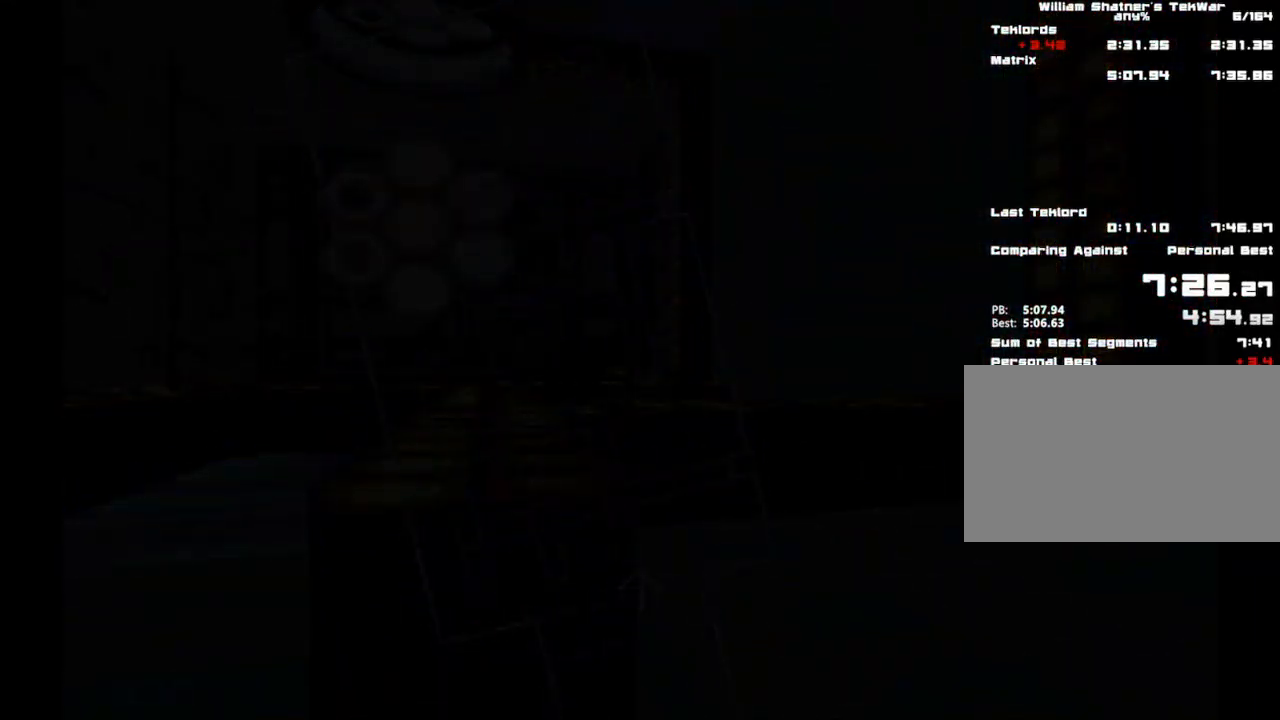
{"keys": [], "mouse": [], "events": []}
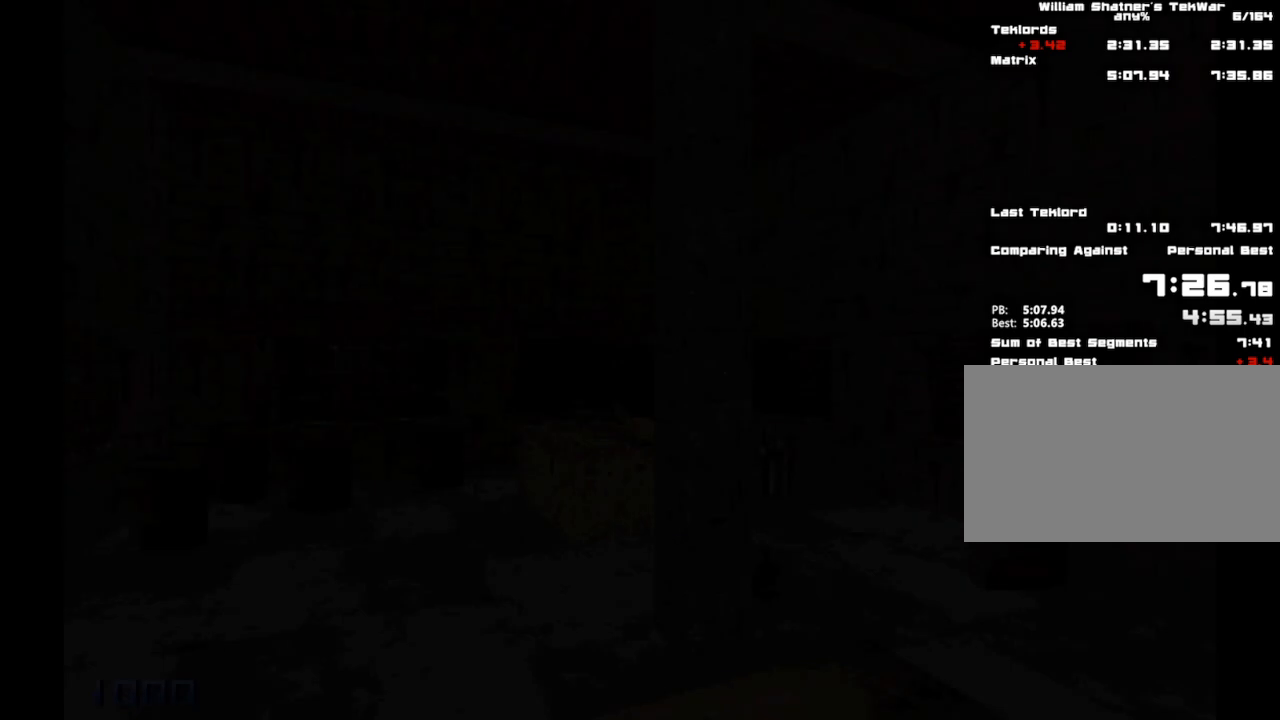
{"keys": [], "mouse": [], "events": [[167, "f", "down"], [267, "f", "up"]]}
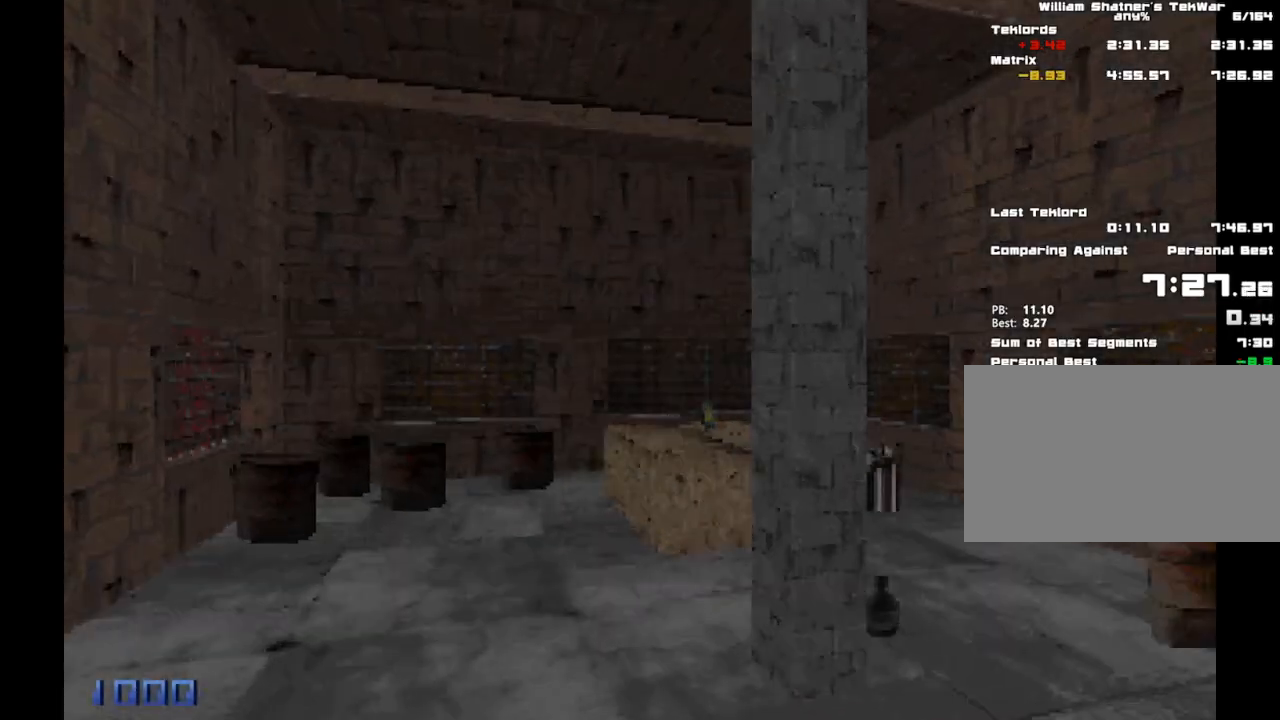
{"keys": ["shift", "w"], "mouse": ["left"], "events": [[133, "mouse_left", "down"], [233, "mouse_left", "up"], [467, "mouse_left", "down"], [467, "w", "down"], [500, "shift", "down"]]}
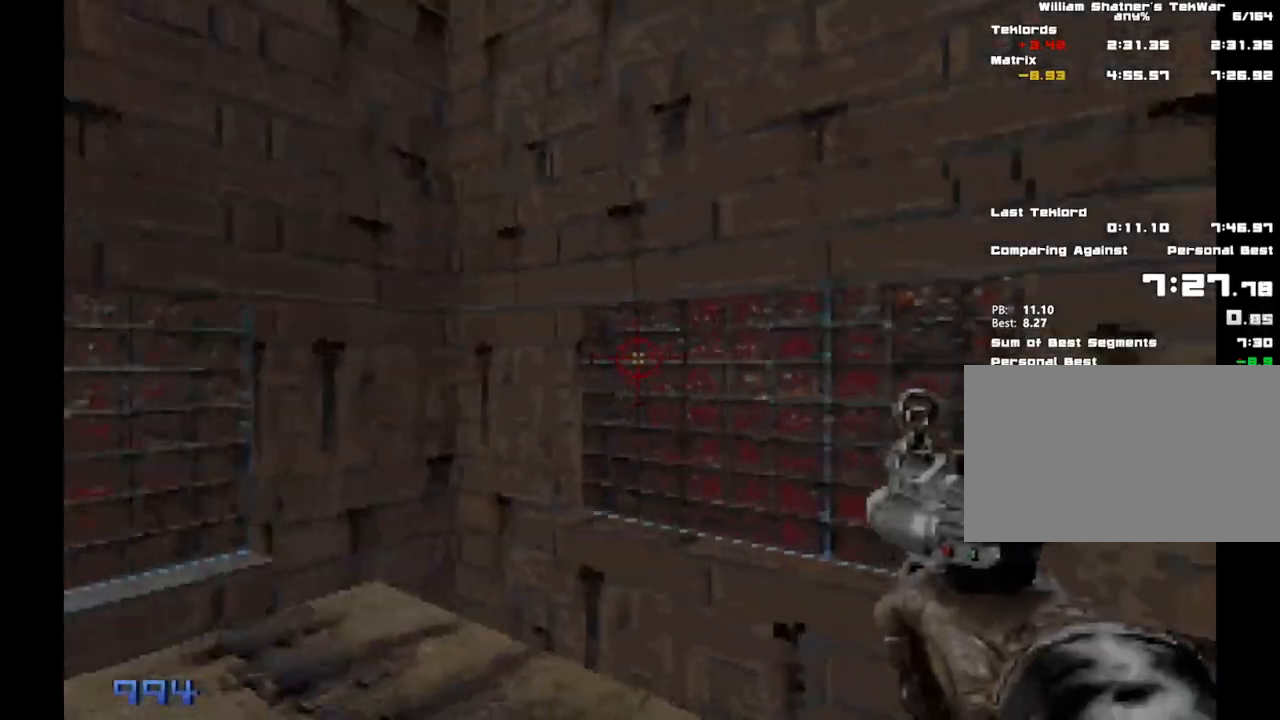
{"keys": ["a", "shift", "w"], "mouse": [], "events": [[383, "mouse_left", "up"], [433, "a", "down"]]}
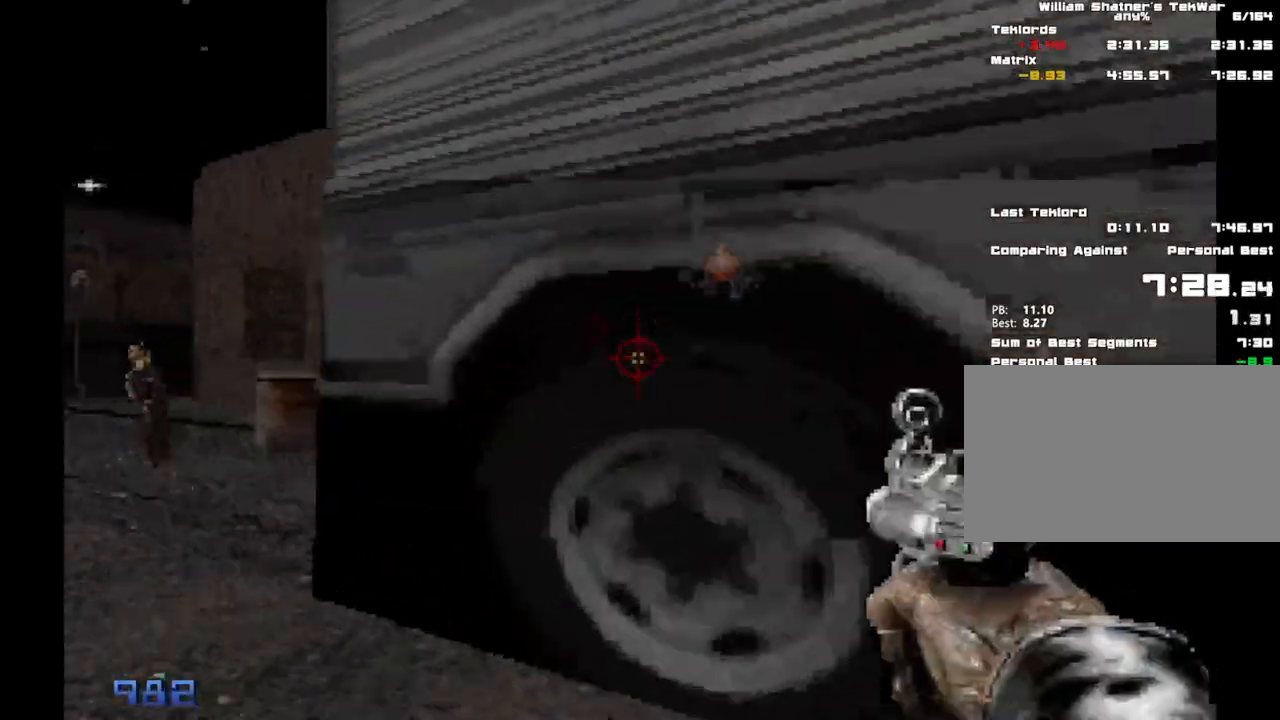
{"keys": ["shift", "w"], "mouse": [], "events": [[317, "a", "up"]]}
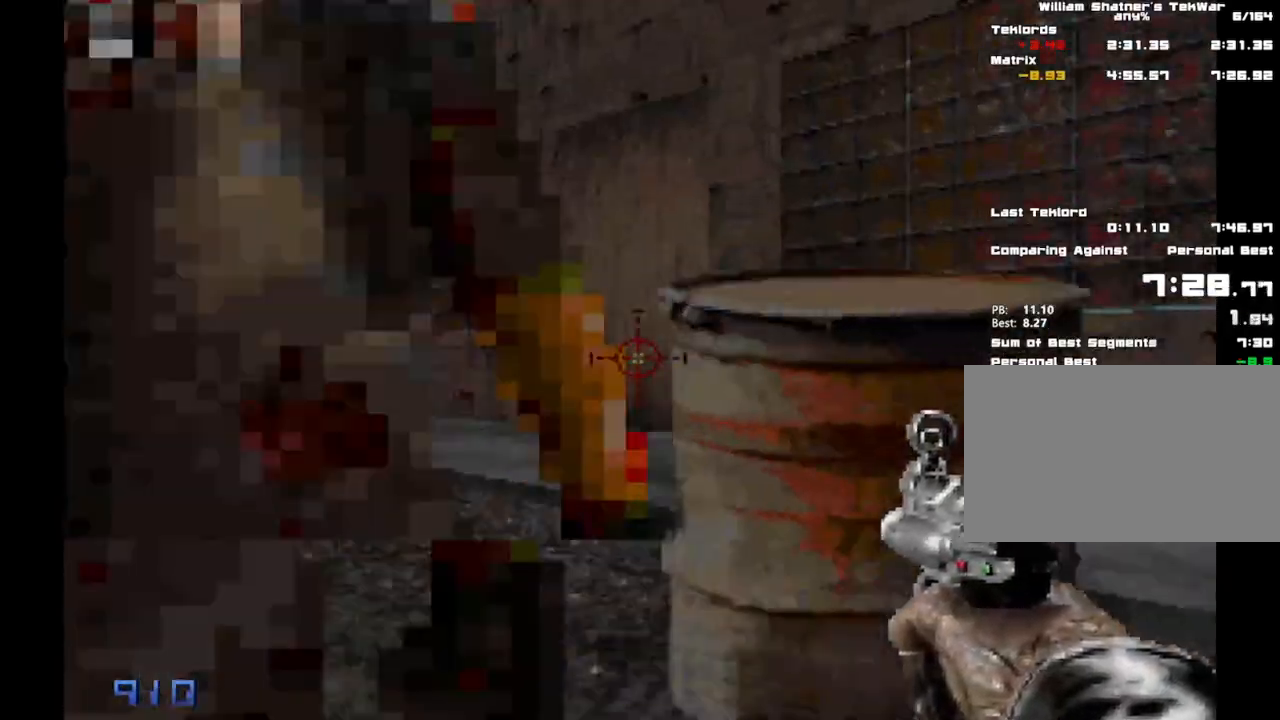
{"keys": ["d", "shift", "w"], "mouse": [], "events": [[133, "a", "down"], [283, "a", "up"], [467, "d", "down"]]}
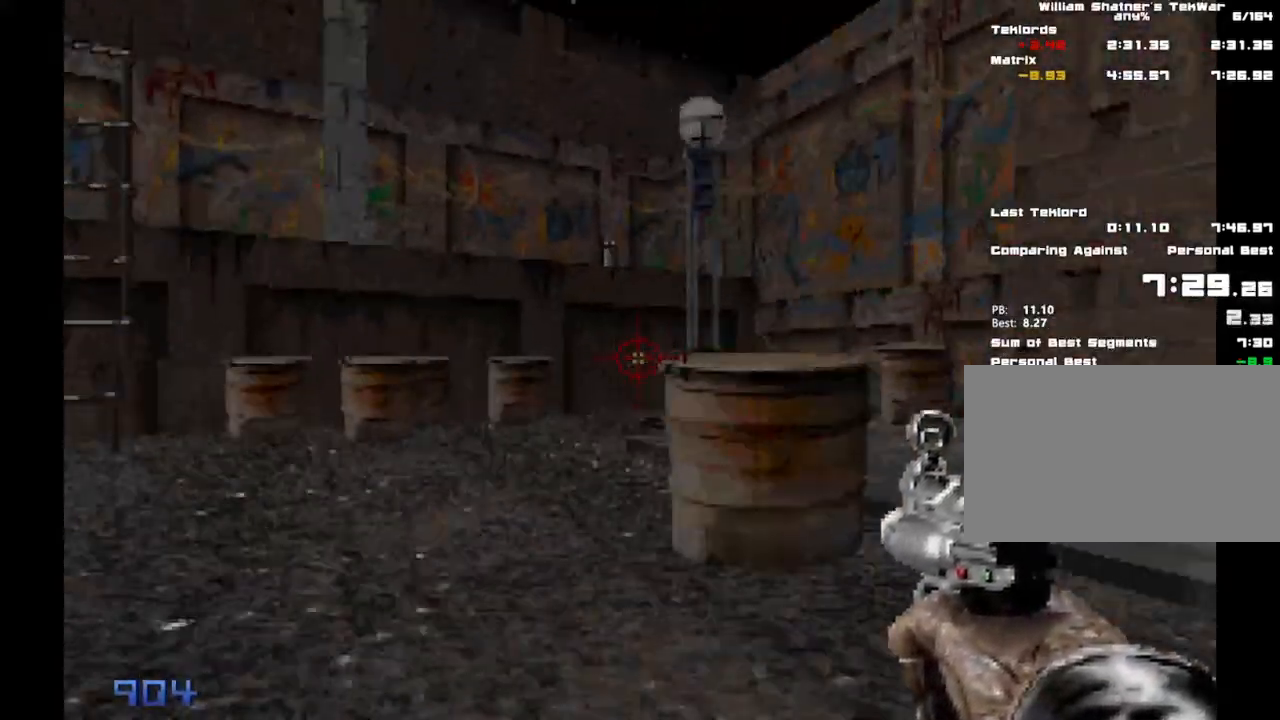
{"keys": ["shift", "w"], "mouse": [], "events": [[150, "d", "up"]]}
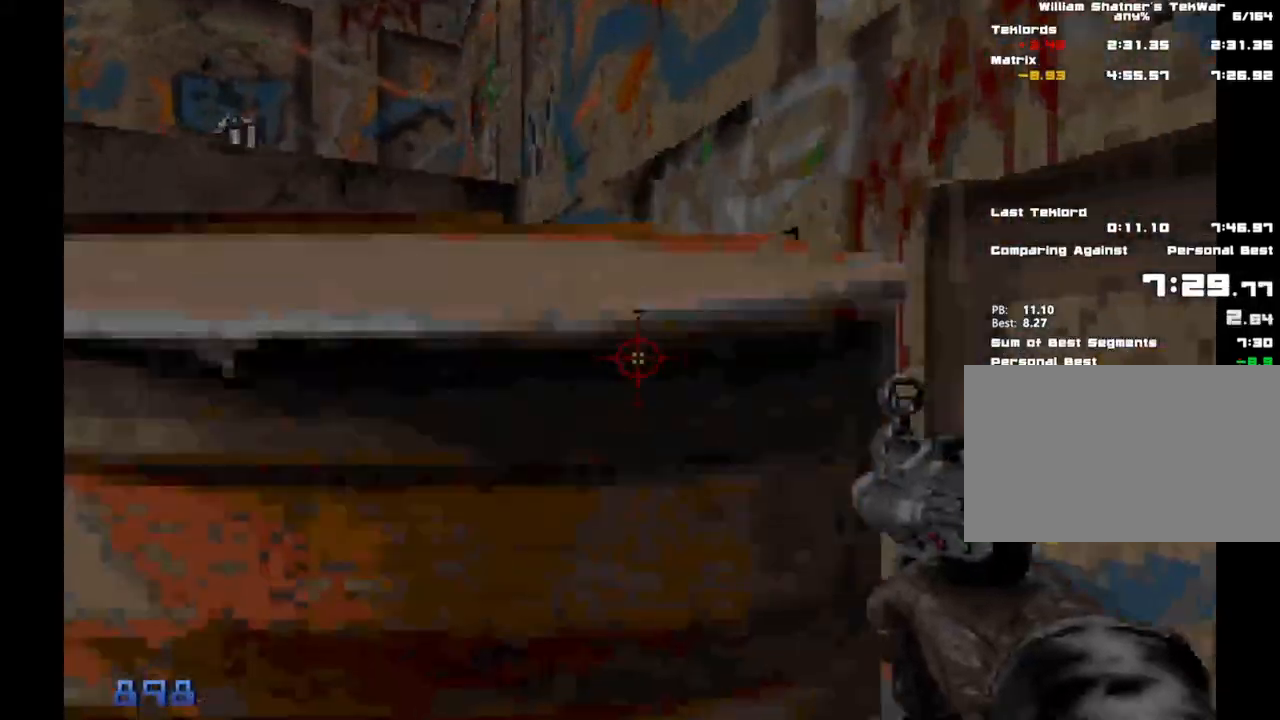
{"keys": ["ctrl", "d", "shift"], "mouse": [], "events": [[267, "w", "up"], [300, "a", "down"], [350, "a", "up"], [400, "shift", "up"], [450, "shift", "down"], [500, "ctrl", "down"], [500, "d", "down"]]}
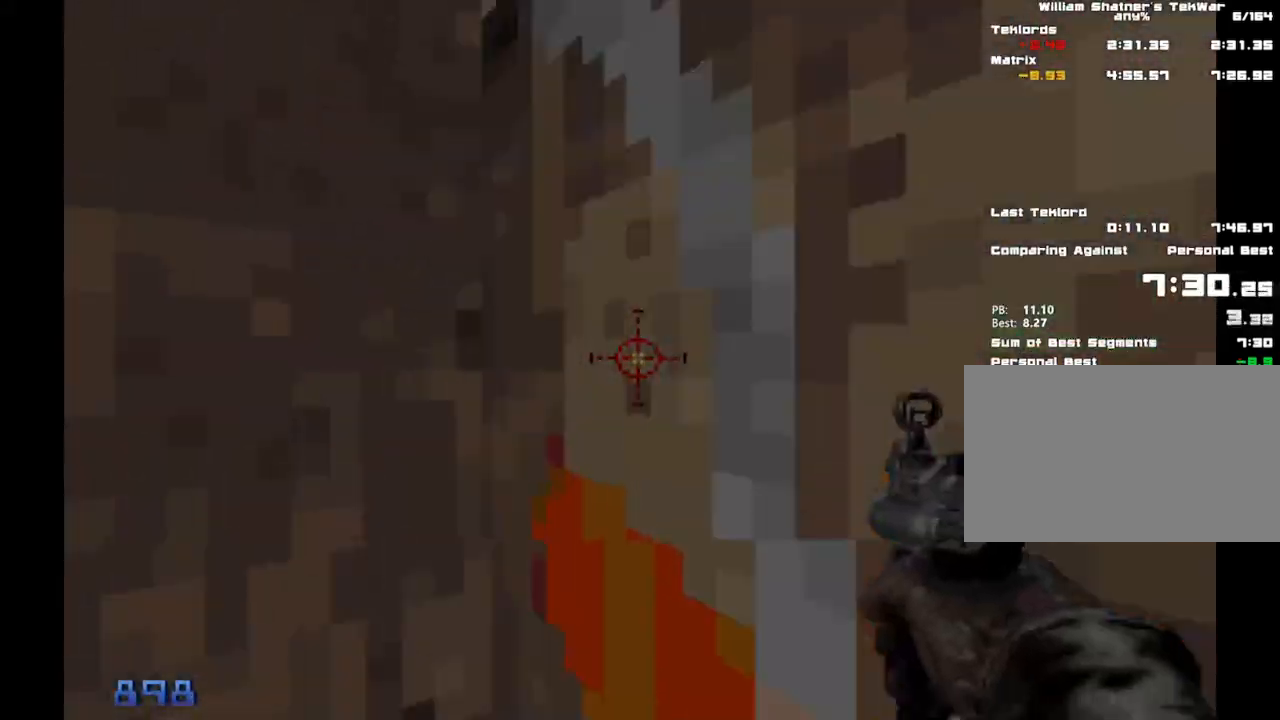
{"keys": ["ctrl", "shift"], "mouse": [], "events": [[417, "d", "up"]]}
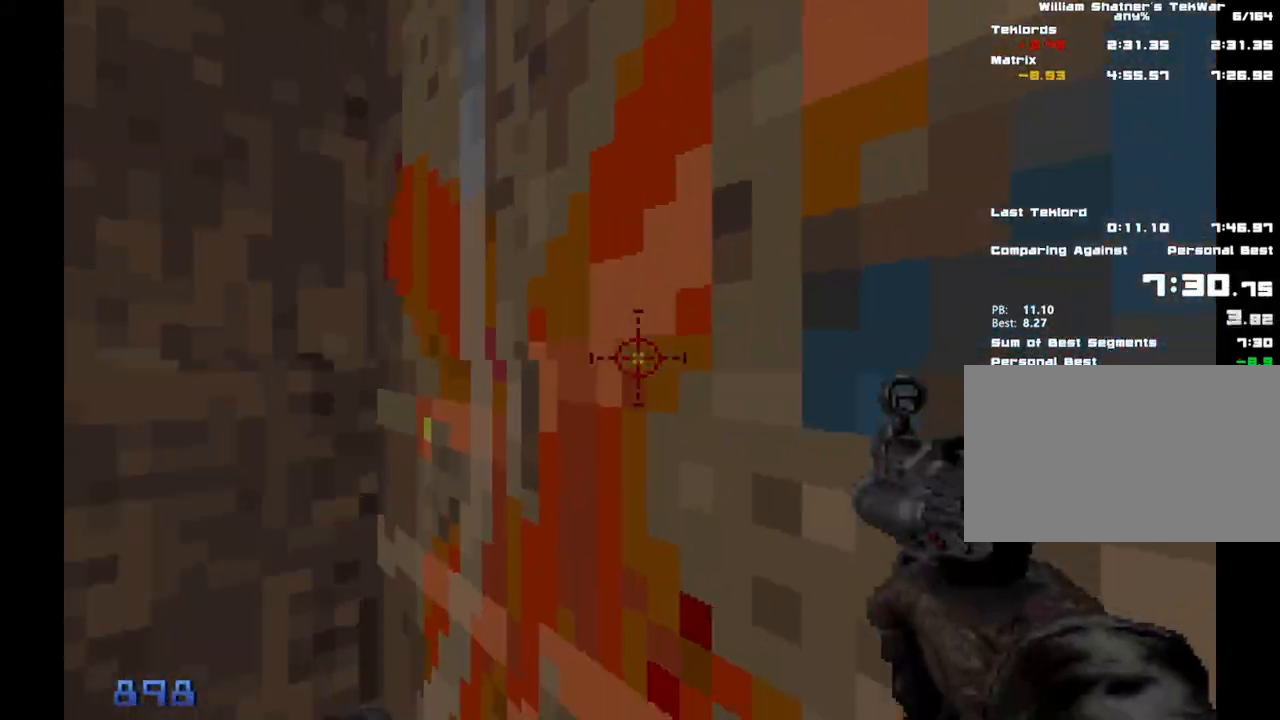
{"keys": ["ctrl", "shift"], "mouse": [], "events": [[200, "d", "down"], [250, "d", "up"]]}
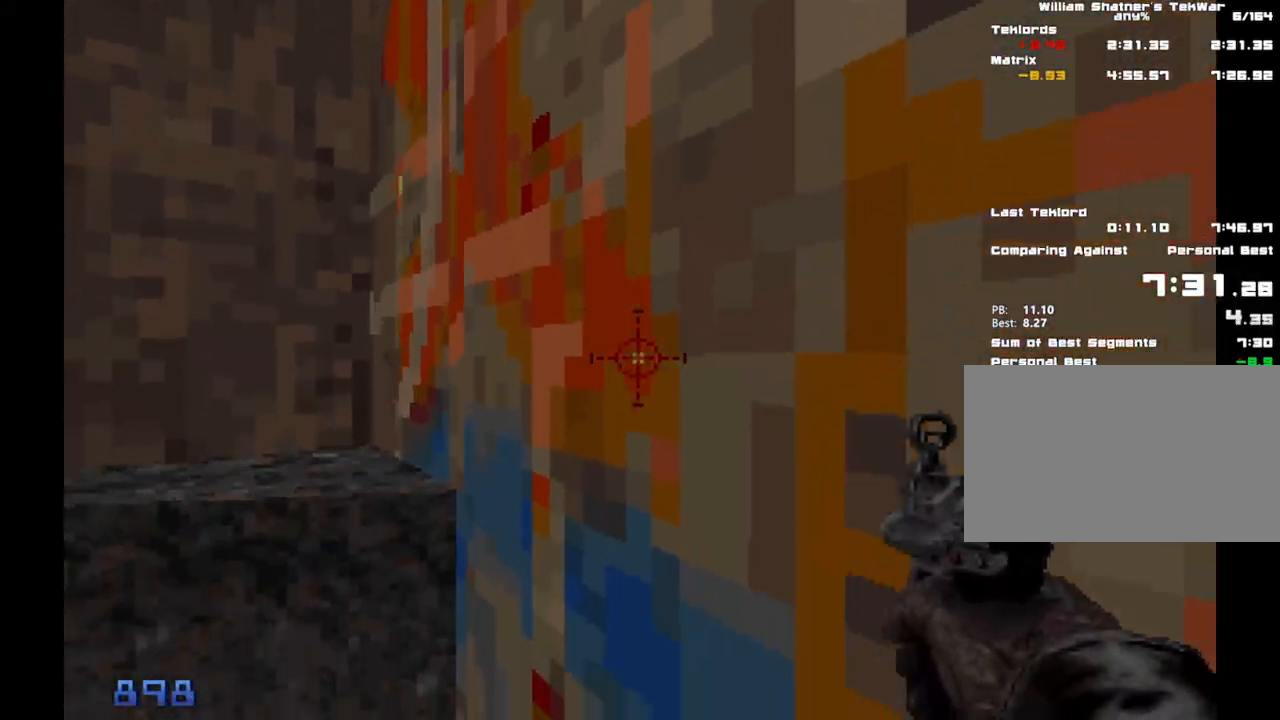
{"keys": ["ctrl", "shift"], "mouse": [], "events": []}
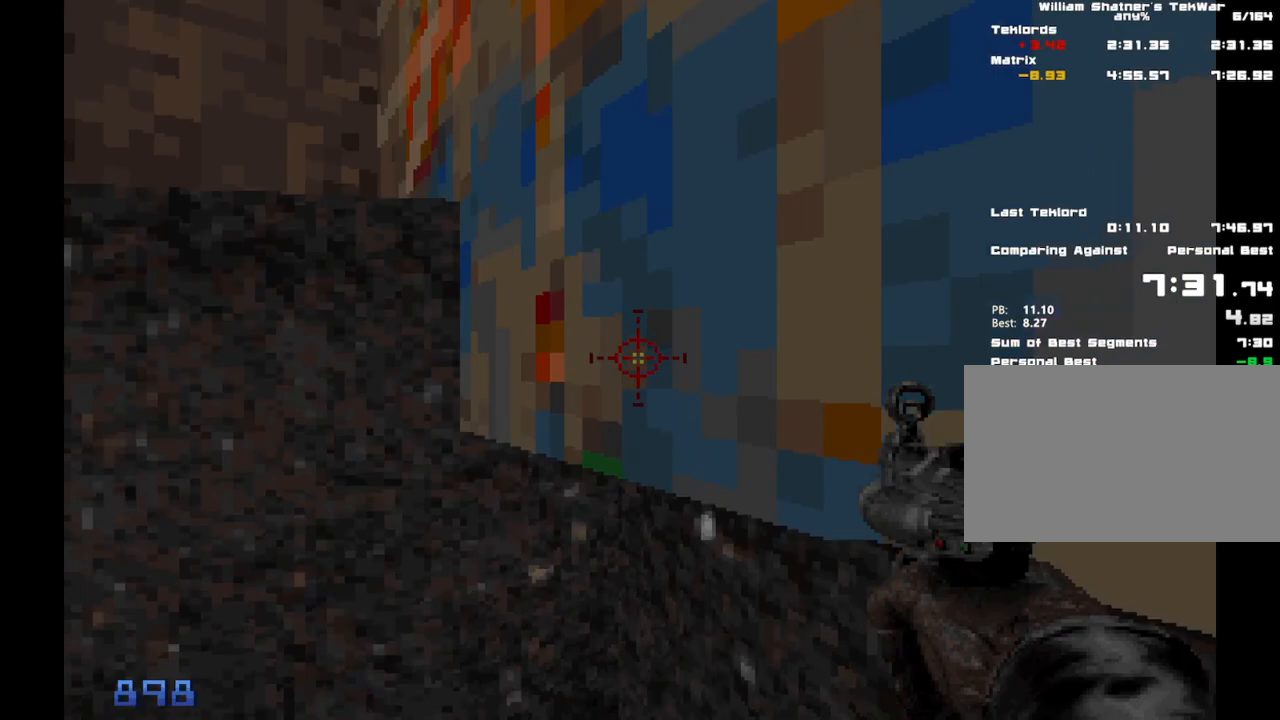
{"keys": ["ctrl", "d", "shift", "w"], "mouse": [], "events": [[467, "d", "down"], [467, "w", "down"]]}
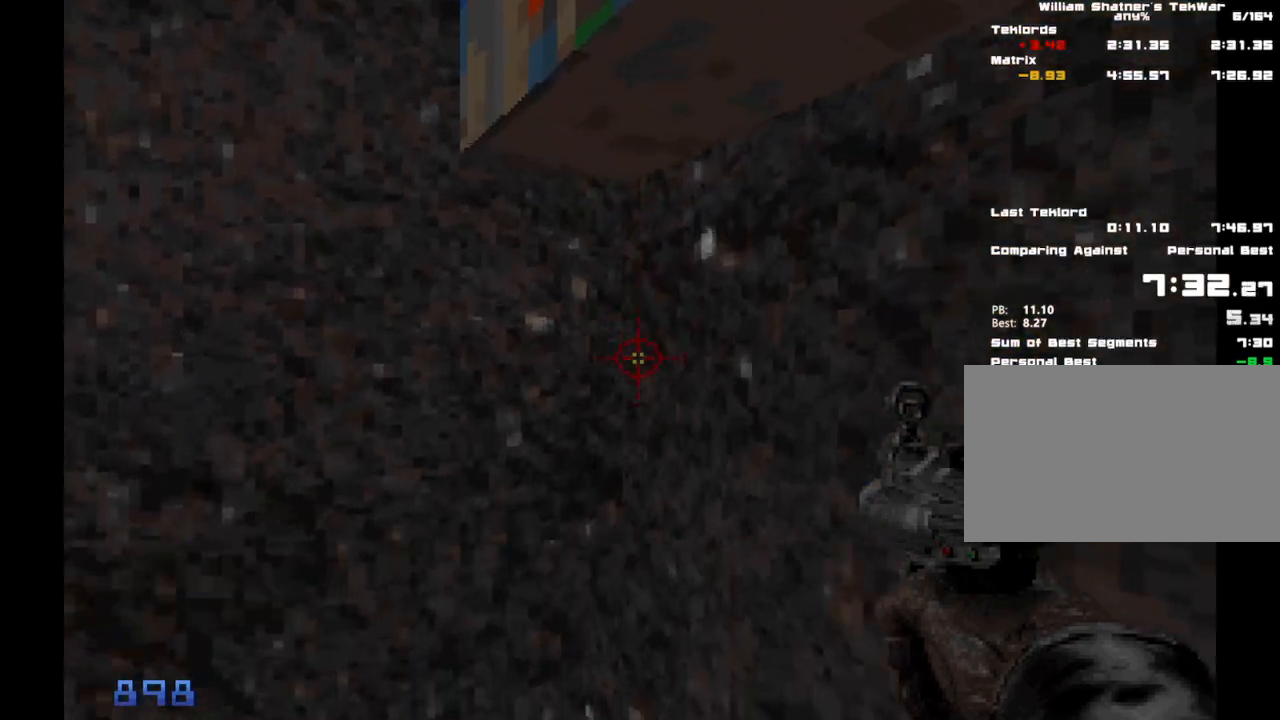
{"keys": ["d", "shift", "space", "w"], "mouse": [], "events": [[17, "ctrl", "up"], [17, "space", "down"]]}
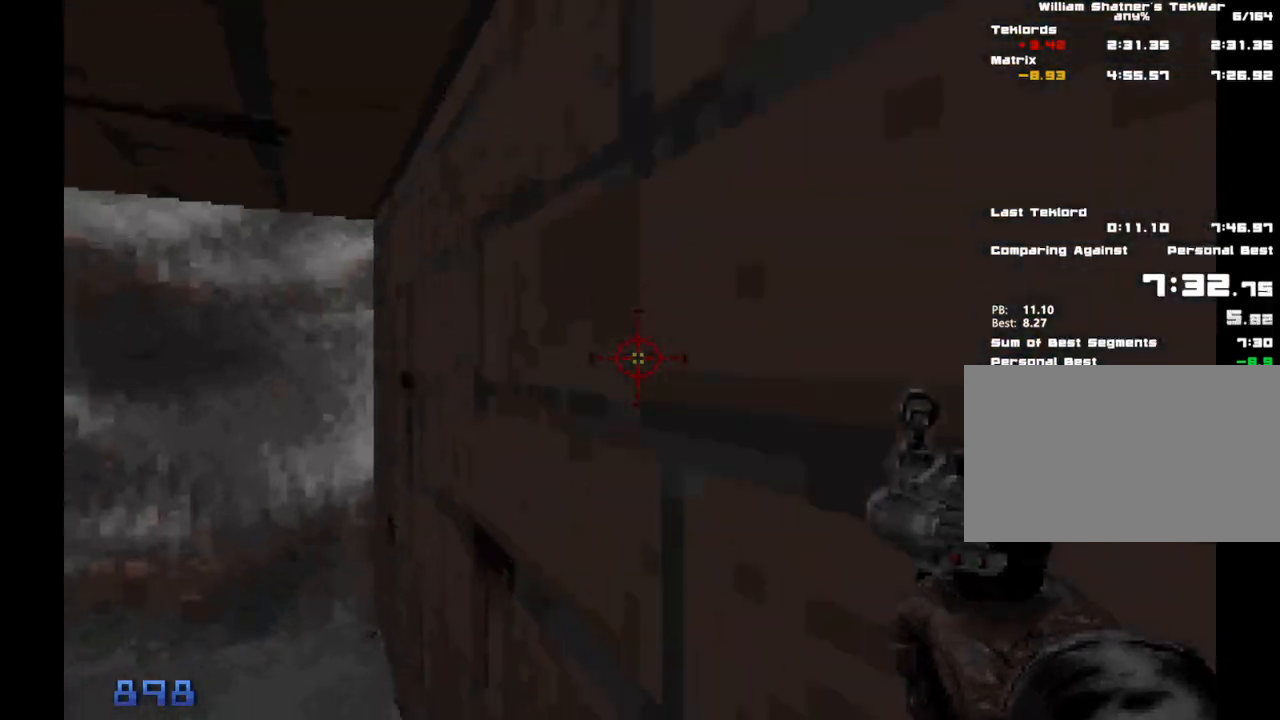
{"keys": ["ctrl", "shift", "w"], "mouse": [], "events": [[17, "a", "down"], [17, "d", "up"], [67, "space", "up"], [300, "a", "up"], [300, "e", "down"], [400, "e", "up"], [483, "ctrl", "down"]]}
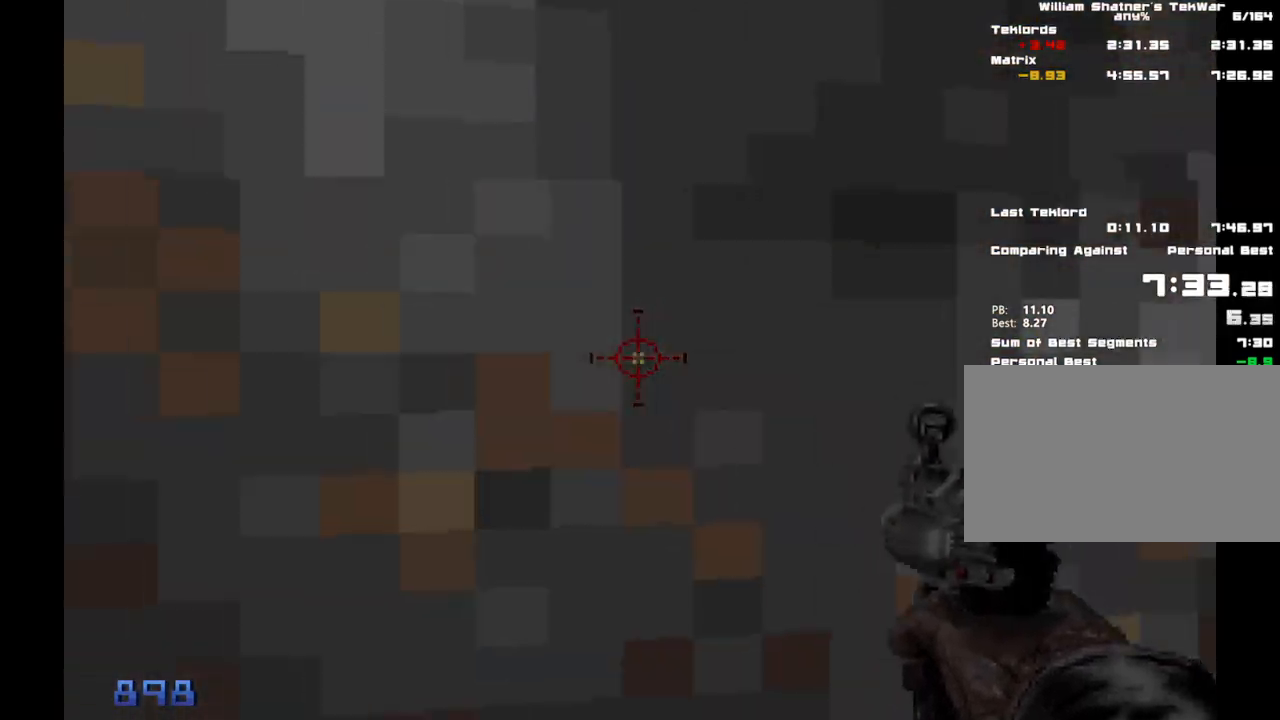
{"keys": ["shift", "w"], "mouse": [], "events": [[417, "ctrl", "up"]]}
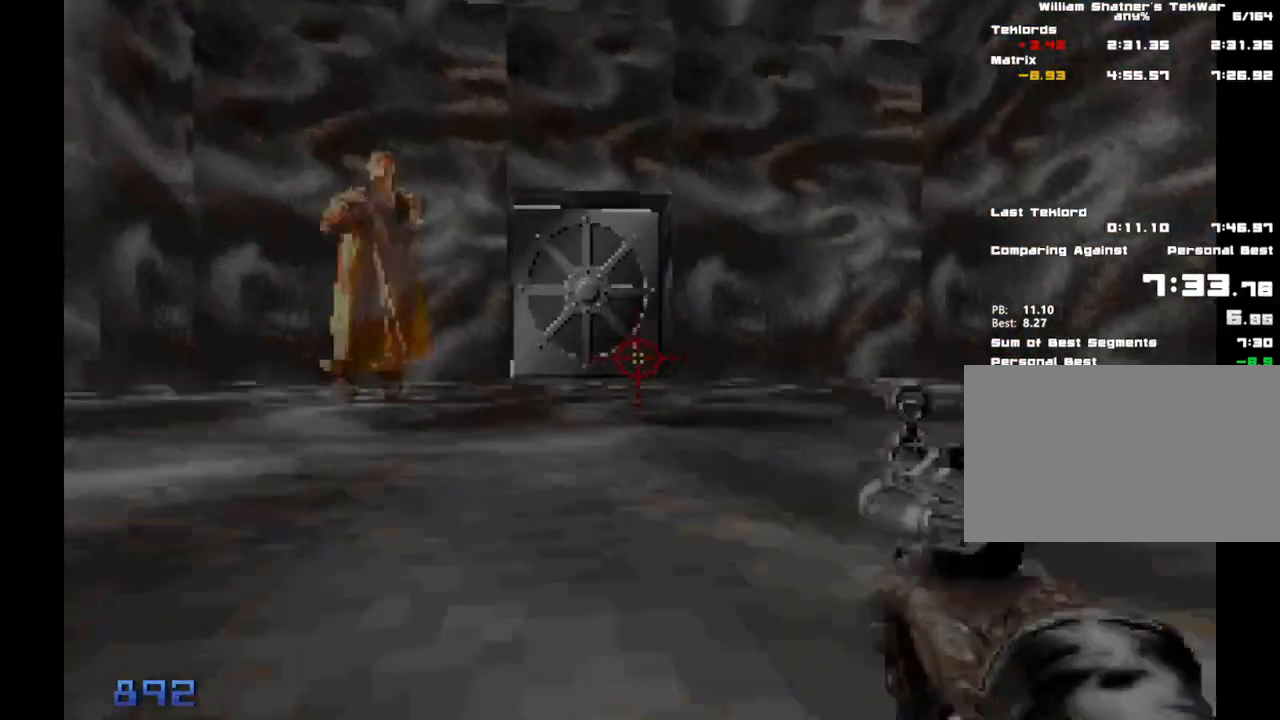
{"keys": ["shift"], "mouse": [], "events": [[383, "e", "down"], [383, "w", "up"], [433, "e", "up"]]}
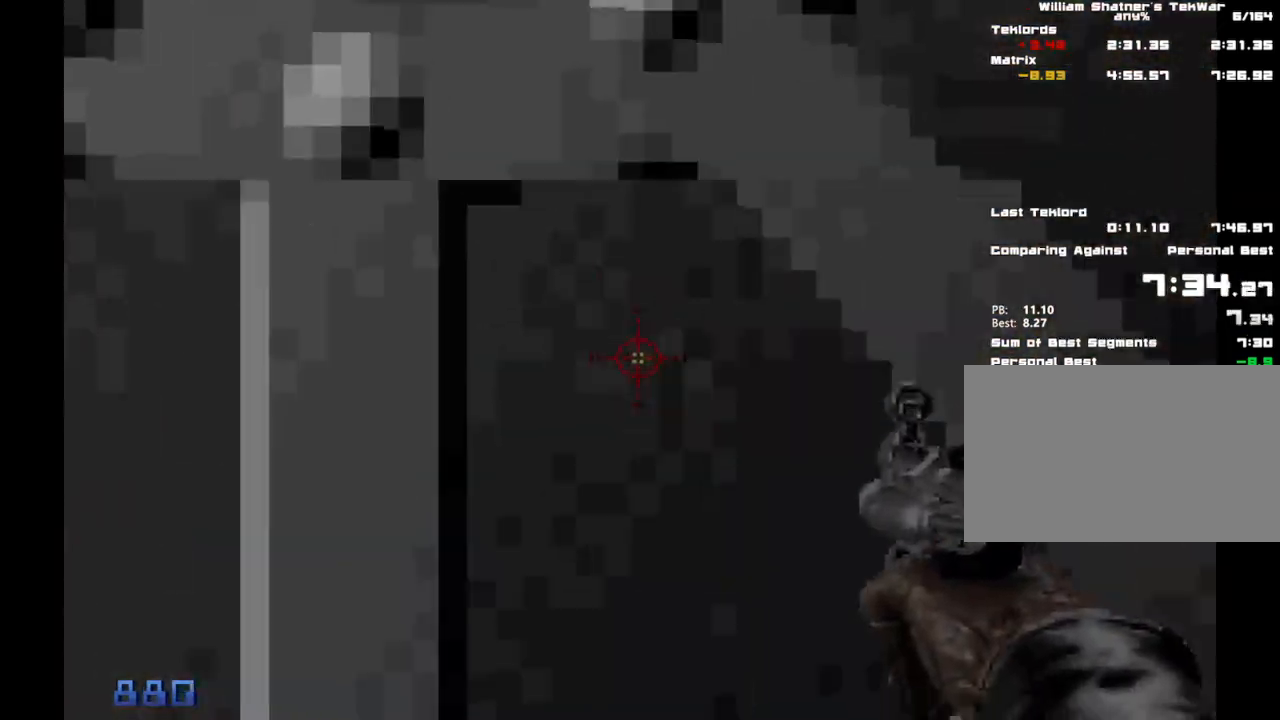
{"keys": ["shift", "w"], "mouse": ["left"], "events": [[33, "ctrl", "down"], [400, "mouse_left", "down"], [450, "ctrl", "up"], [483, "w", "down"]]}
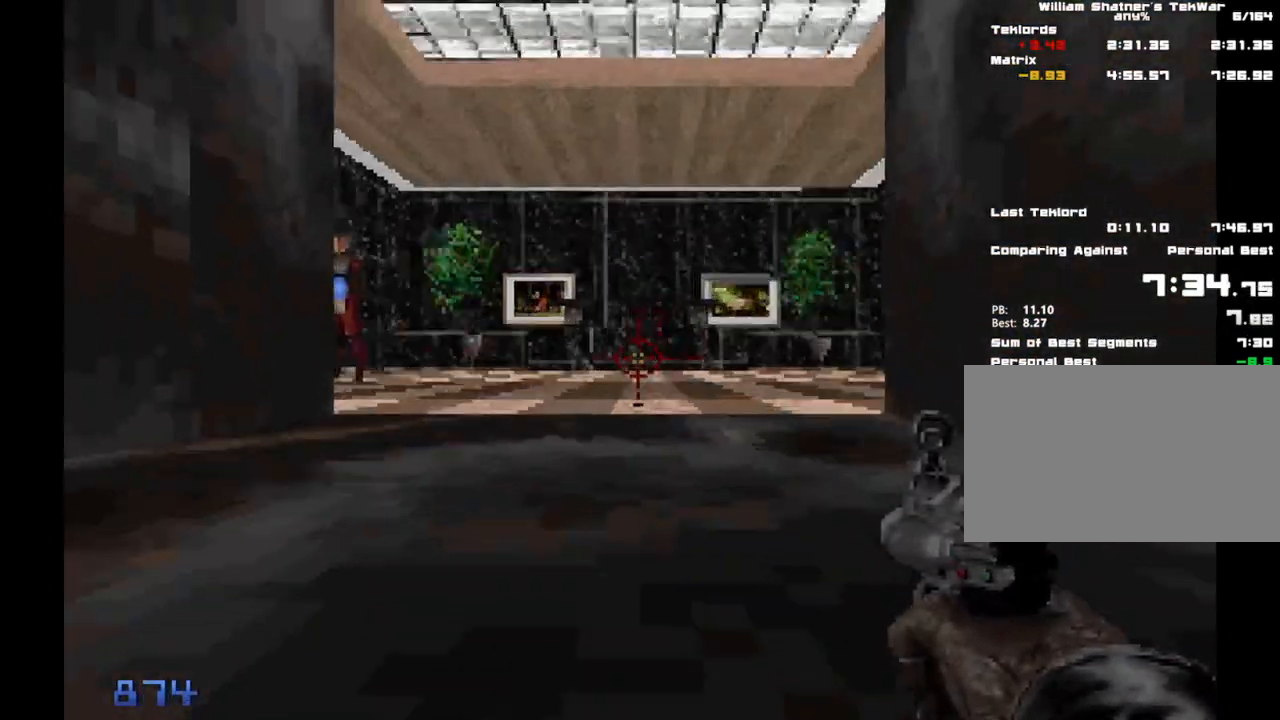
{"keys": [], "mouse": ["left"], "events": [[33, "shift", "up"], [133, "d", "down"], [233, "d", "up"], [233, "w", "up"]]}
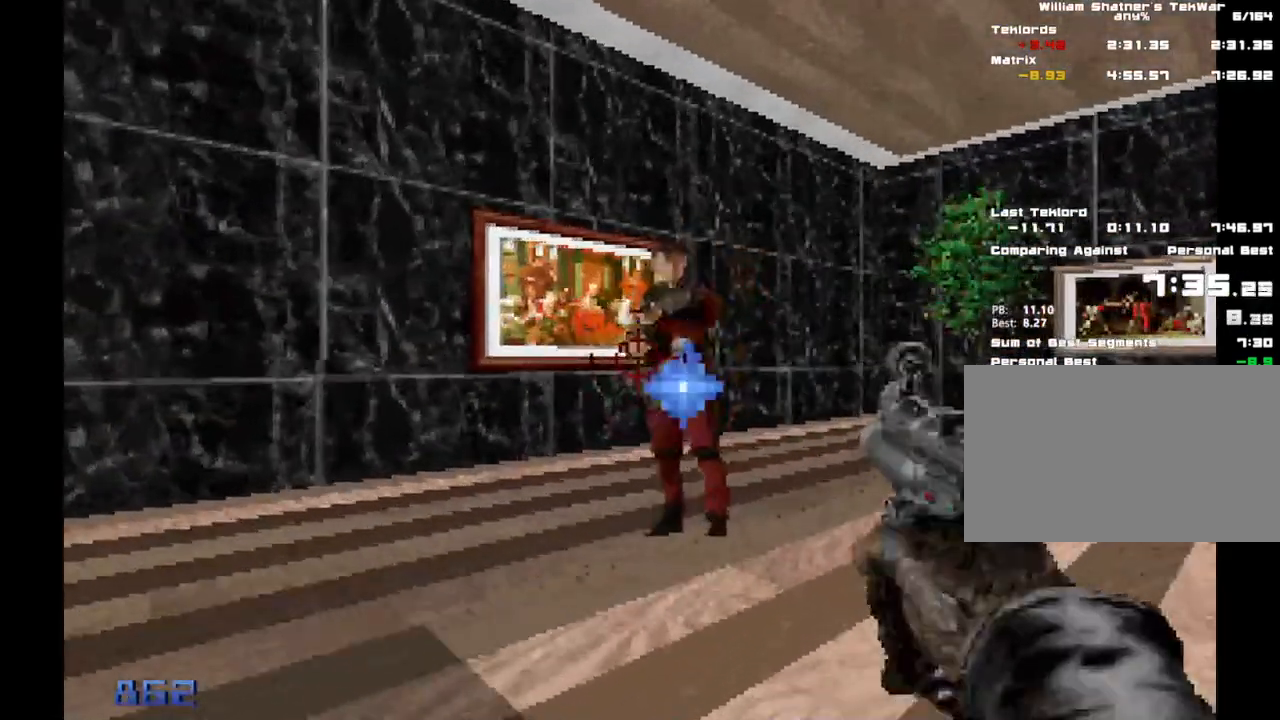
{"keys": ["f"], "mouse": [], "events": [[483, "f", "down"], [483, "mouse_left", "up"]]}
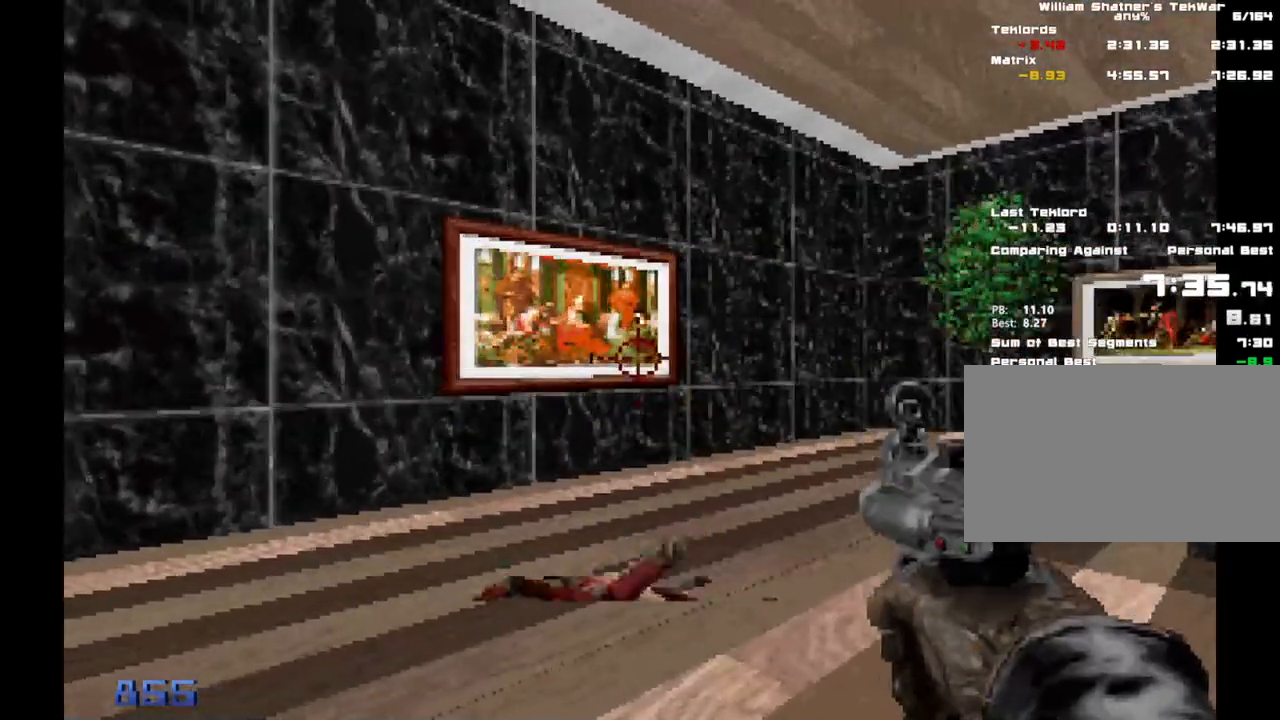
{"keys": [], "mouse": [], "events": [[117, "f", "up"]]}